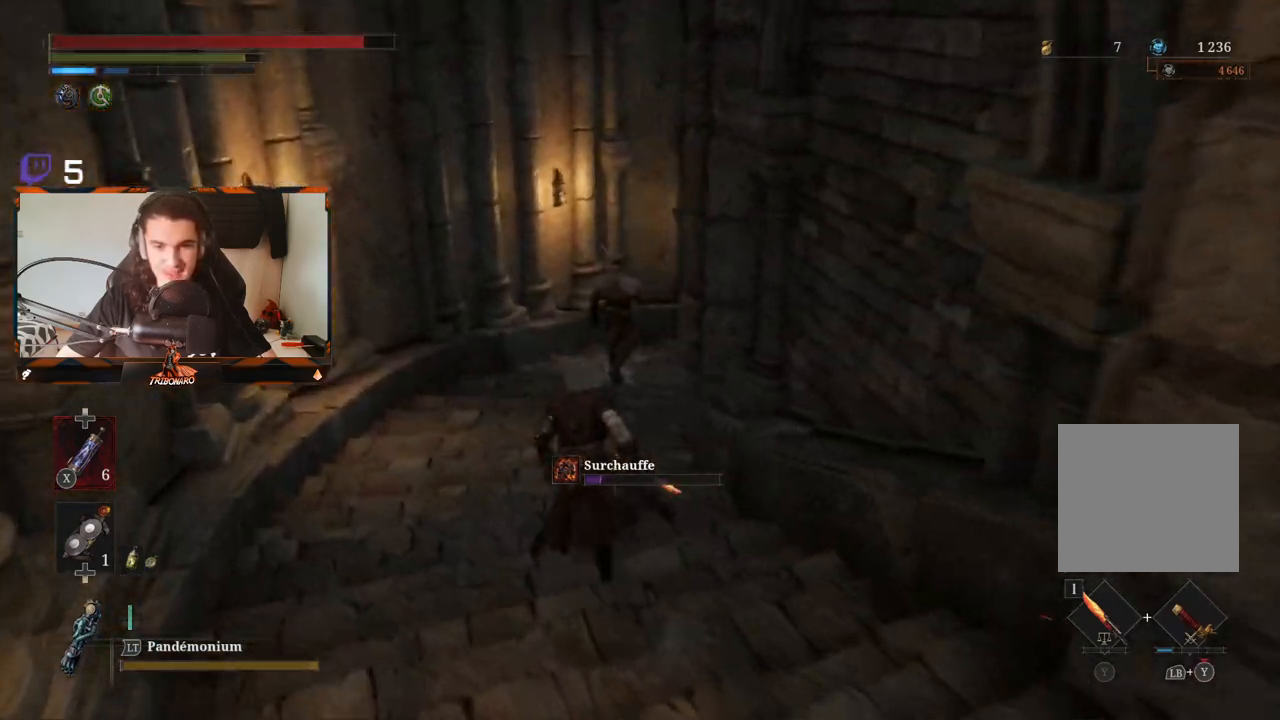
Gameplay with a controller (Xbox layout); each line is a JSON object with the inputs held at the frame after it. "events" lists button and stick changes between this image and that frame as [ms after this image, input, new state], when the widget could be followed in between.
{"buttons": ["B"], "left_stick": "up", "right_stick": "center", "events": [[233, "R3", "down"], [367, "R3", "up"]]}
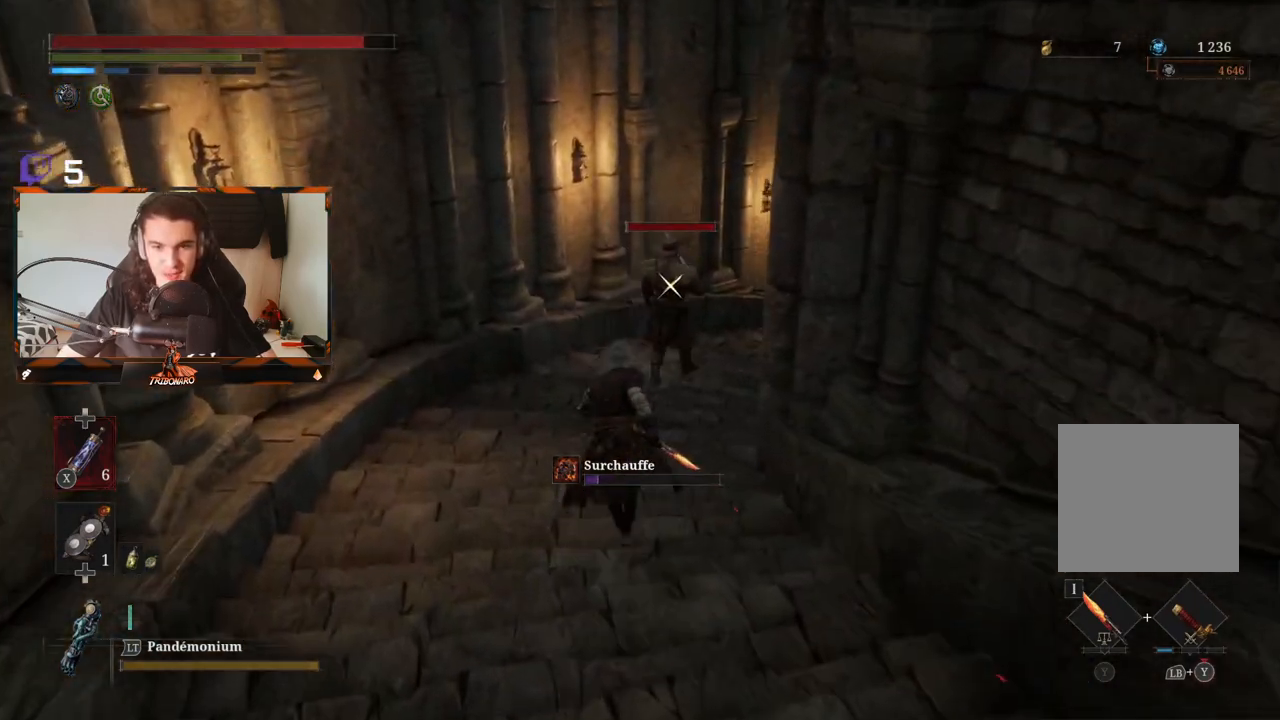
{"buttons": ["B"], "left_stick": "up", "right_stick": "center", "events": []}
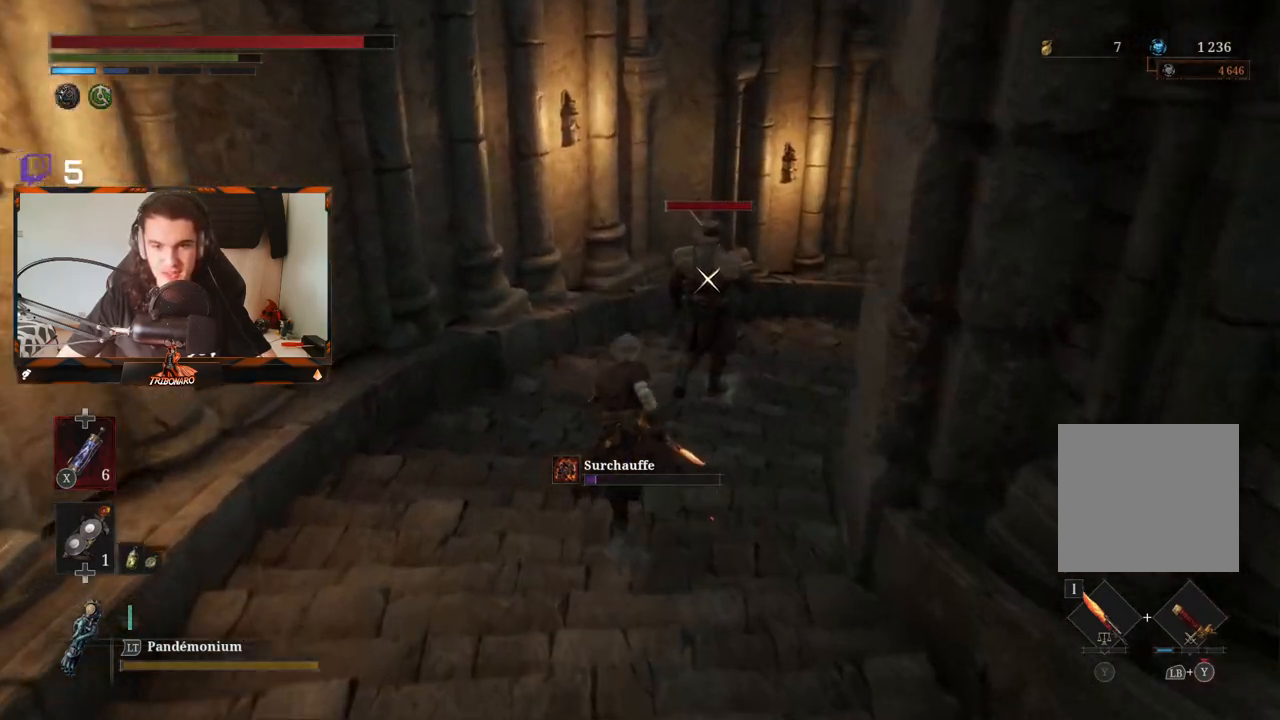
{"buttons": [], "left_stick": "up", "right_stick": "center", "events": [[483, "B", "up"]]}
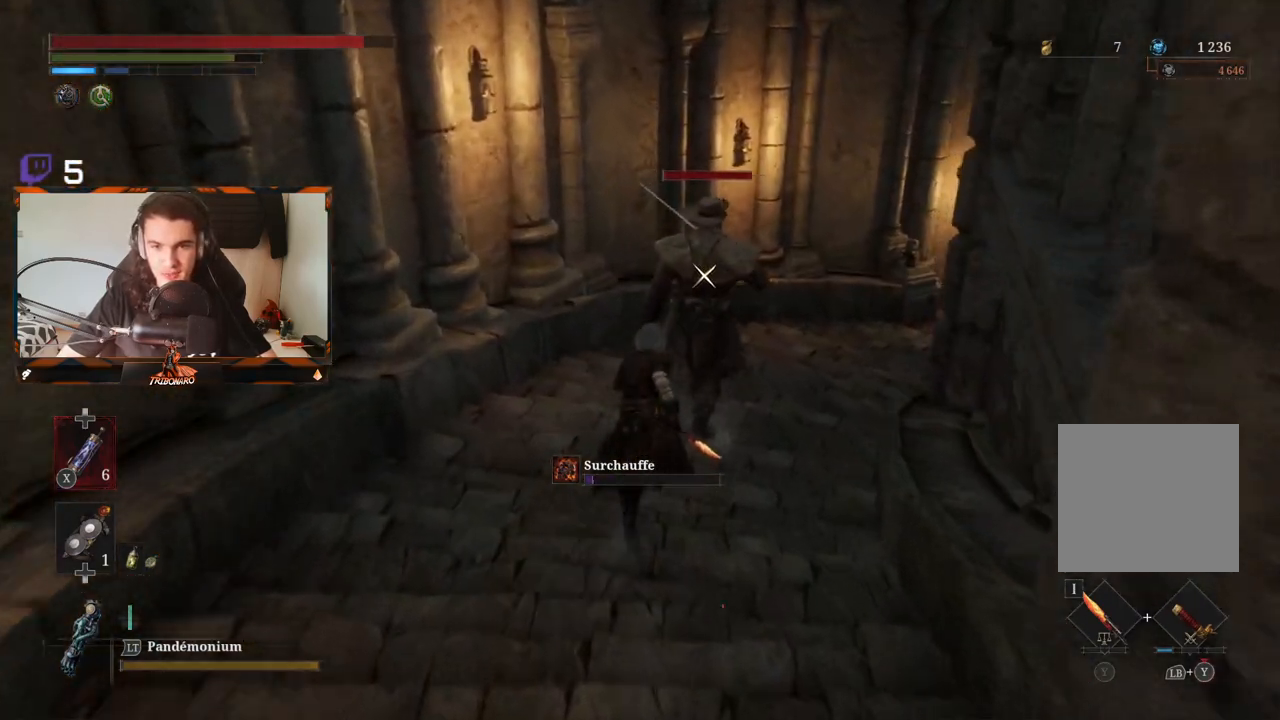
{"buttons": [], "left_stick": "up", "right_stick": "center", "events": []}
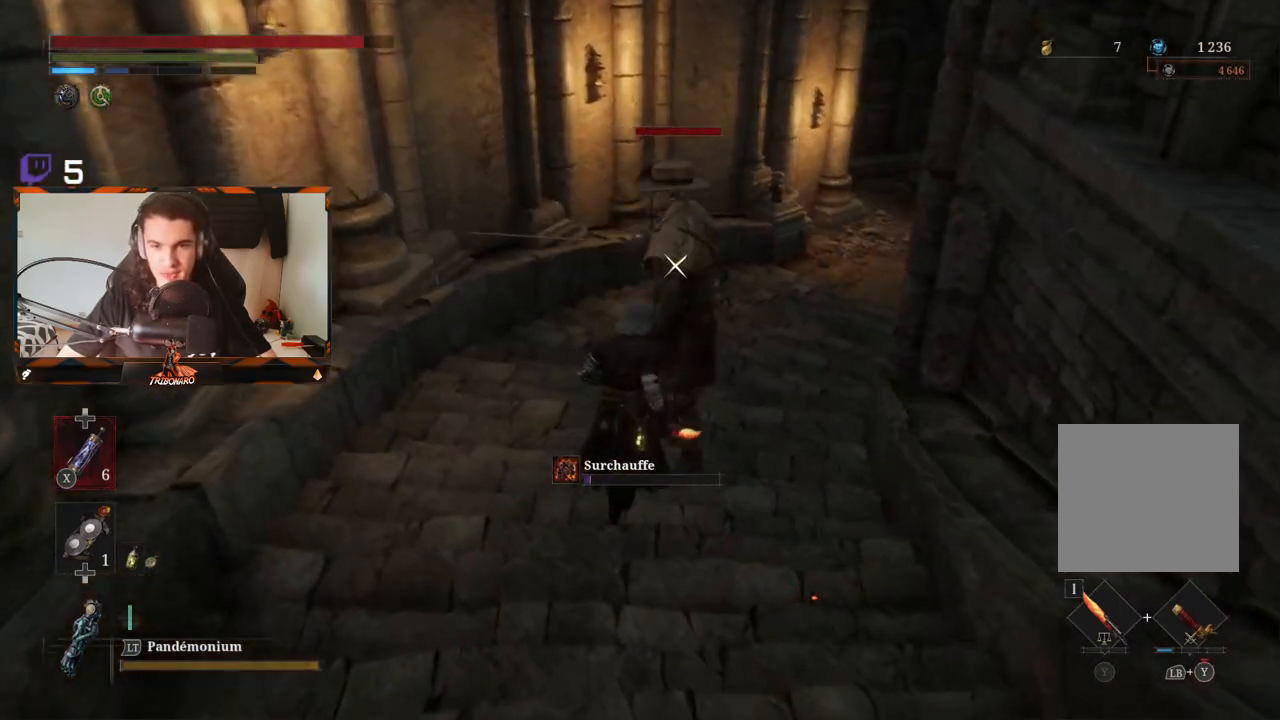
{"buttons": [], "left_stick": "up", "right_stick": "center", "events": [[83, "R1", "down"], [200, "R1", "up"]]}
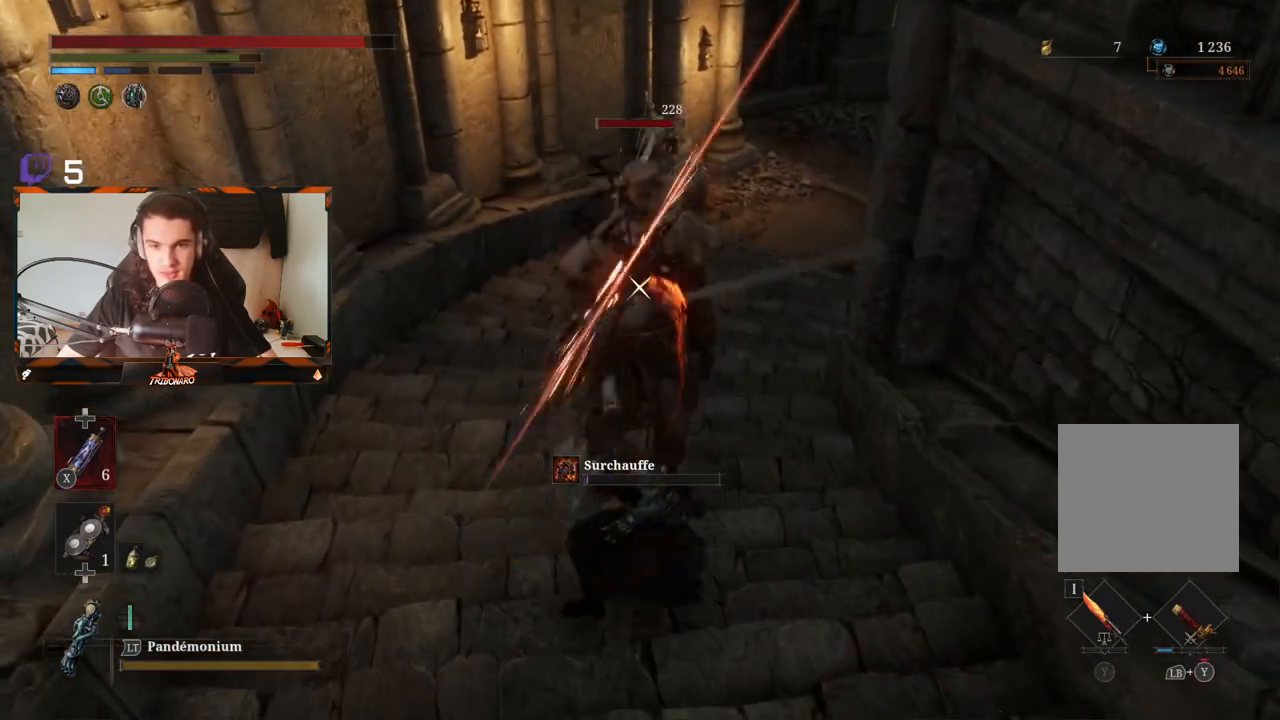
{"buttons": ["R1"], "left_stick": "up", "right_stick": "center", "events": [[67, "R1", "down"], [167, "R1", "up"], [267, "R1", "down"], [350, "R1", "up"], [383, "R1", "down"]]}
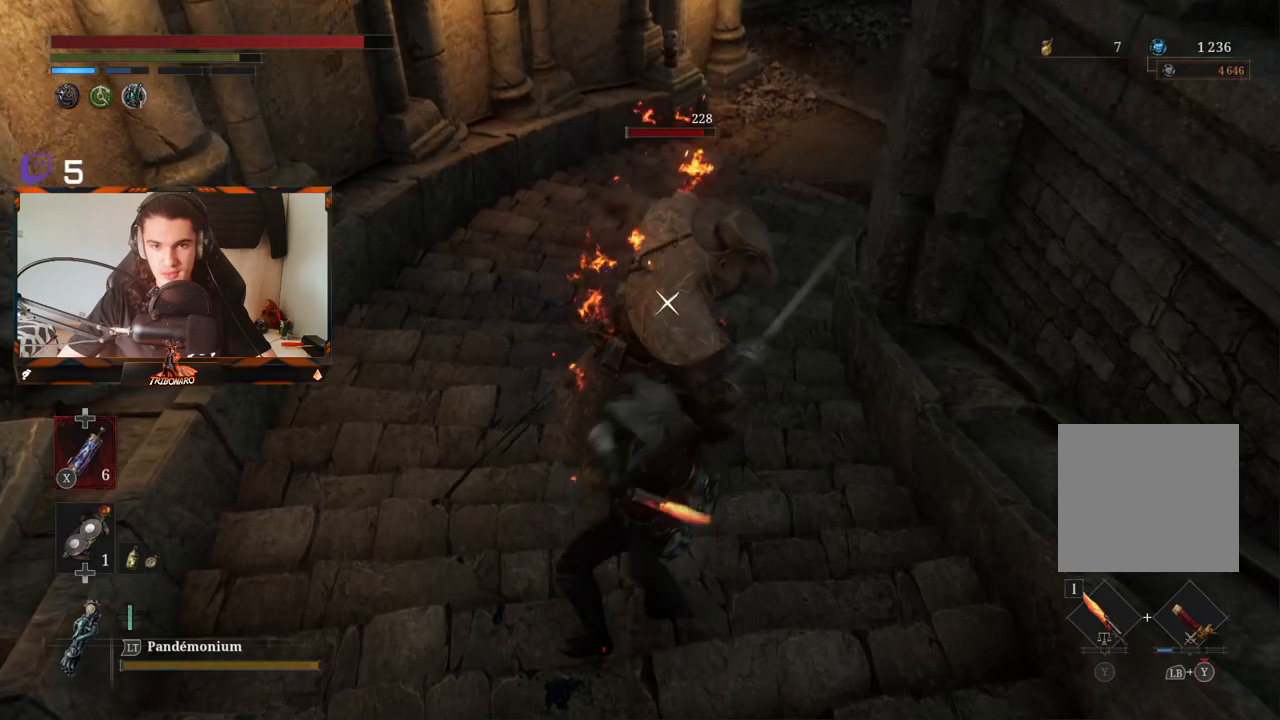
{"buttons": [], "left_stick": "center", "right_stick": "center", "events": [[83, "R1", "up"], [83, "left_stick", "center"]]}
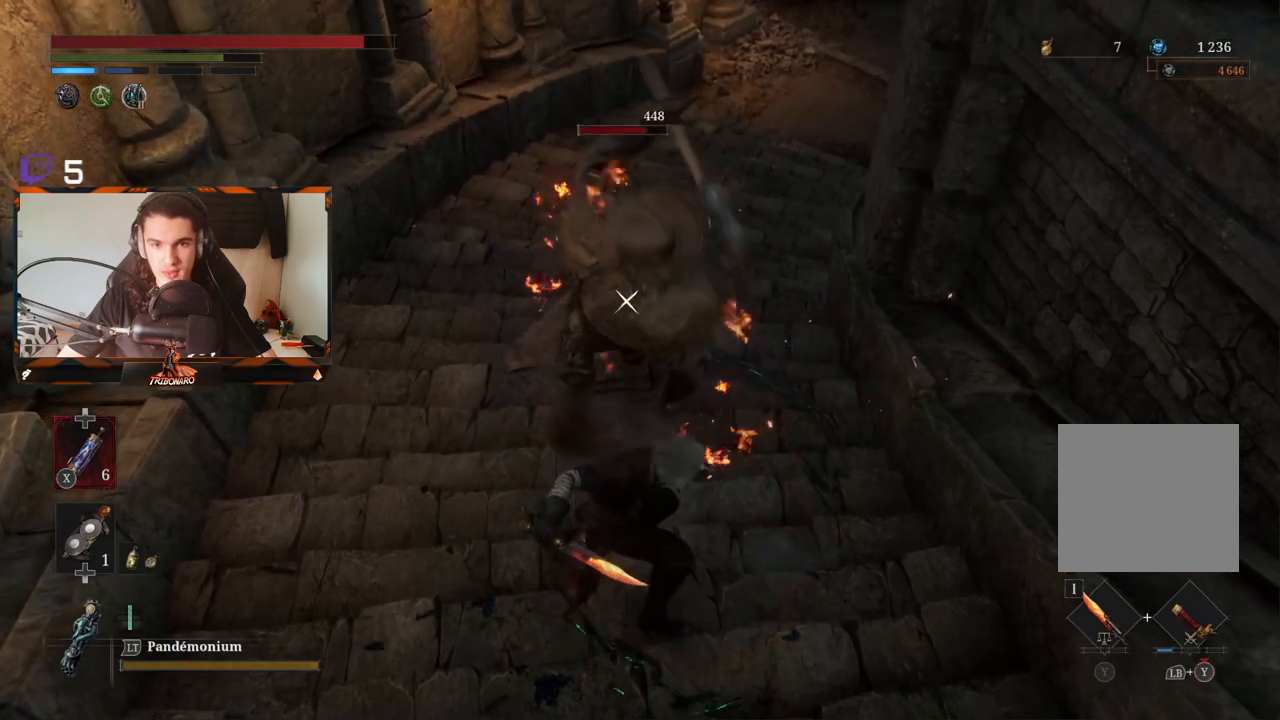
{"buttons": [], "left_stick": "center", "right_stick": "center", "events": [[100, "L1", "down"], [267, "L1", "up"]]}
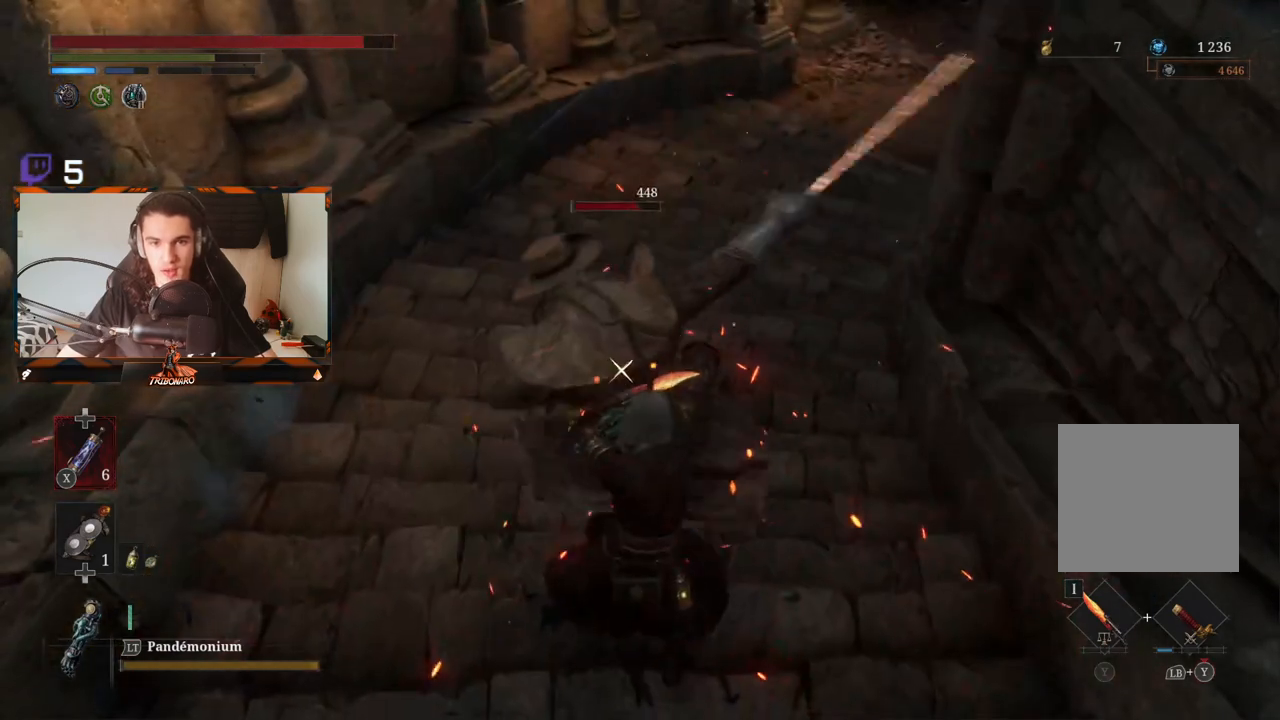
{"buttons": [], "left_stick": "center", "right_stick": "center", "events": [[50, "R1", "down"], [133, "R1", "up"]]}
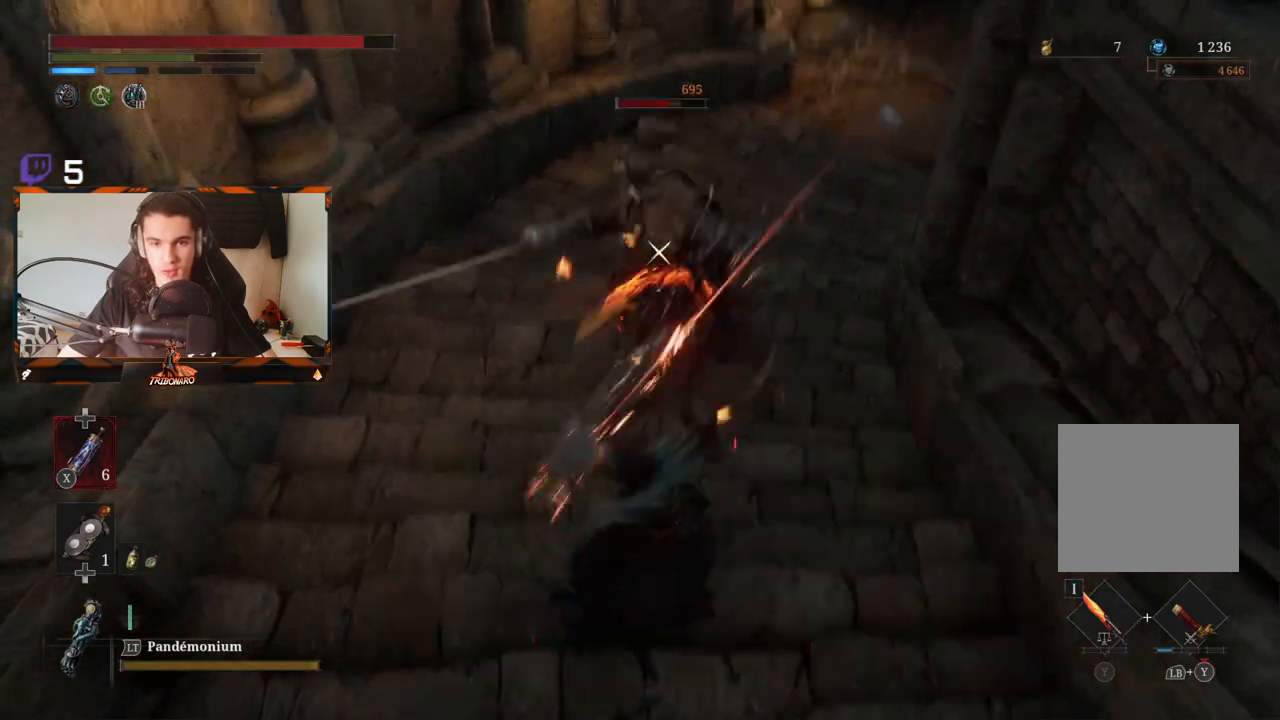
{"buttons": [], "left_stick": "center", "right_stick": "center", "events": [[267, "R1", "down"], [367, "R1", "up"]]}
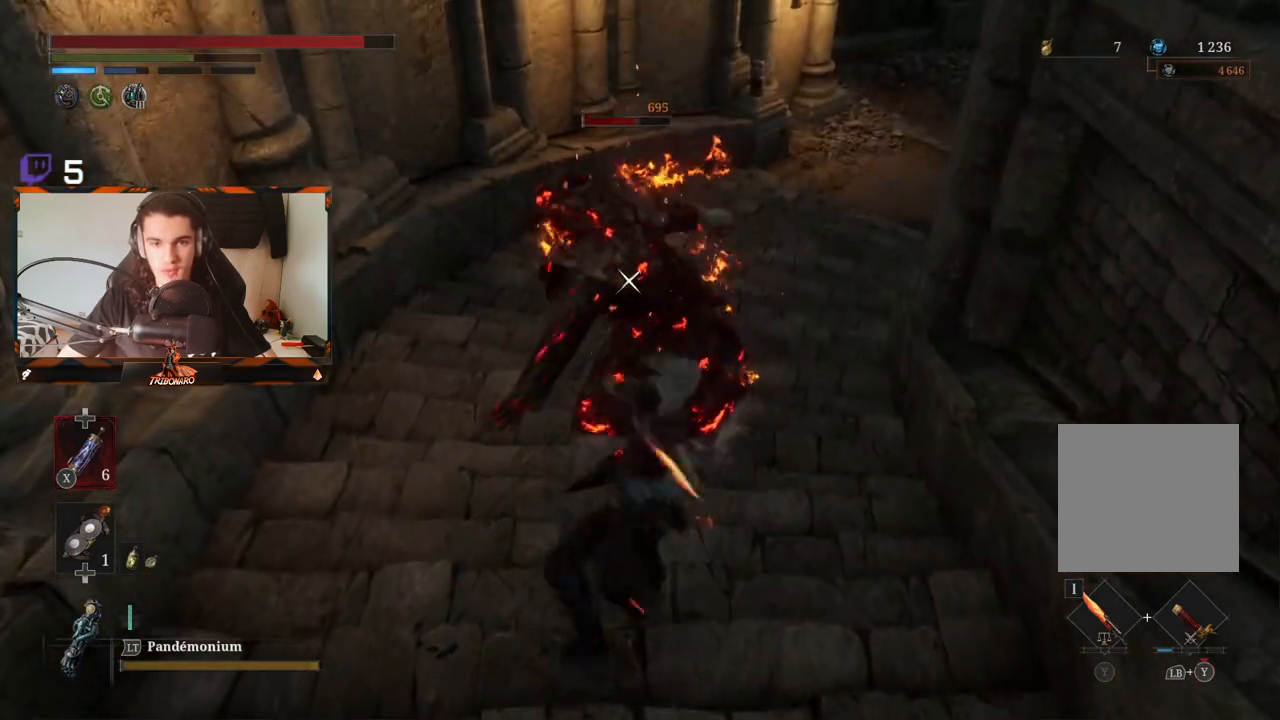
{"buttons": [], "left_stick": "center", "right_stick": "center", "events": [[333, "R1", "down"], [500, "R1", "up"]]}
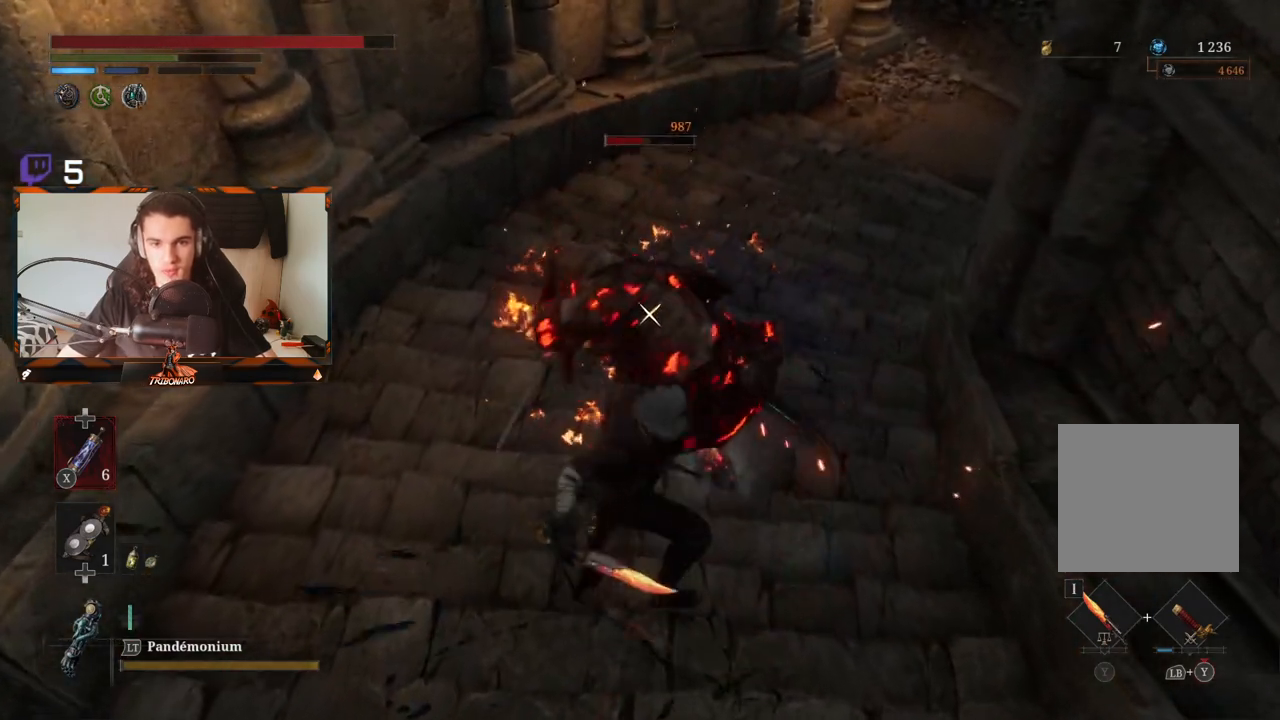
{"buttons": [], "left_stick": "center", "right_stick": "center", "events": []}
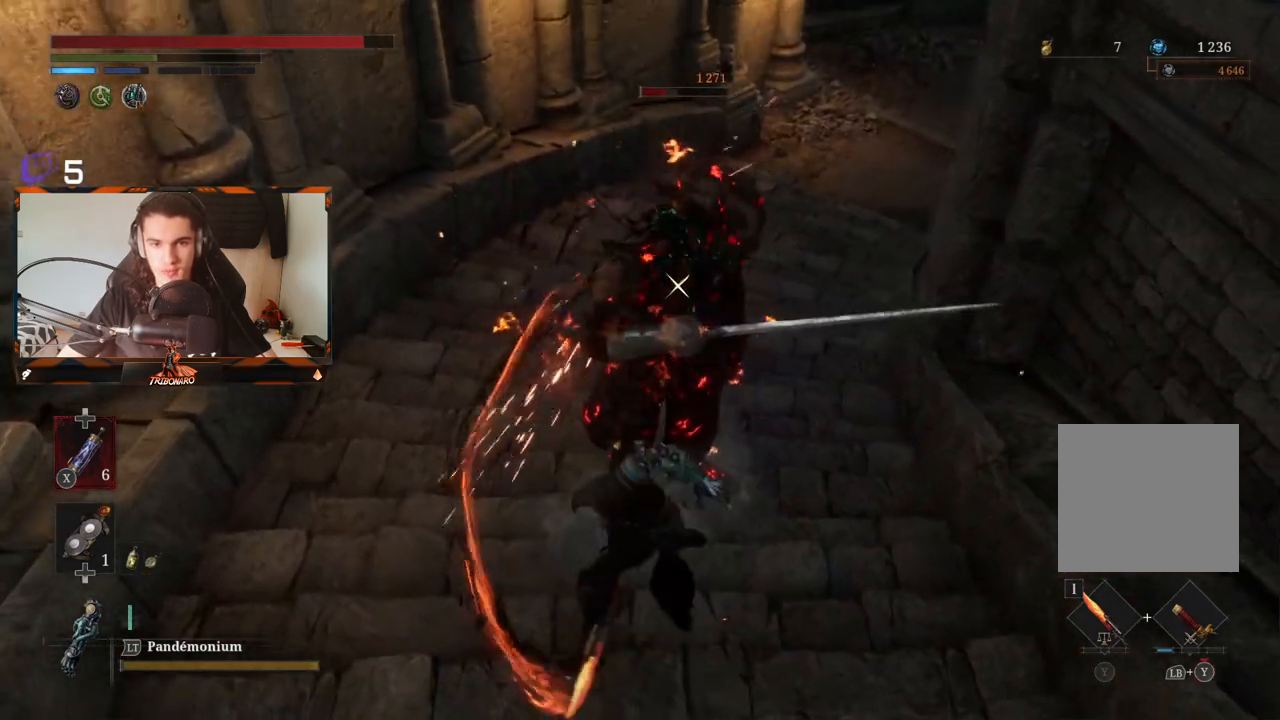
{"buttons": ["R2"], "left_stick": "center", "right_stick": "center", "events": [[117, "R2", "down"]]}
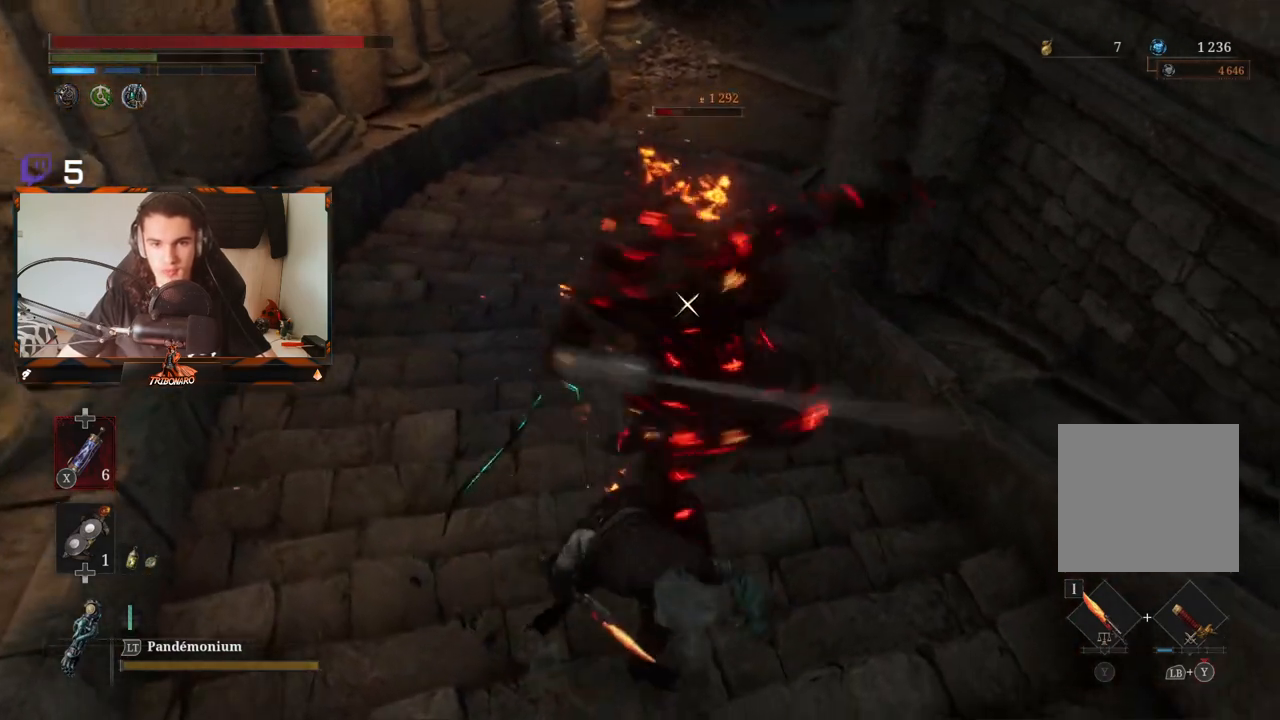
{"buttons": [], "left_stick": "right", "right_stick": "center", "events": [[150, "L1", "down"], [150, "left_stick", "right"], [183, "R2", "up"], [350, "L1", "up"]]}
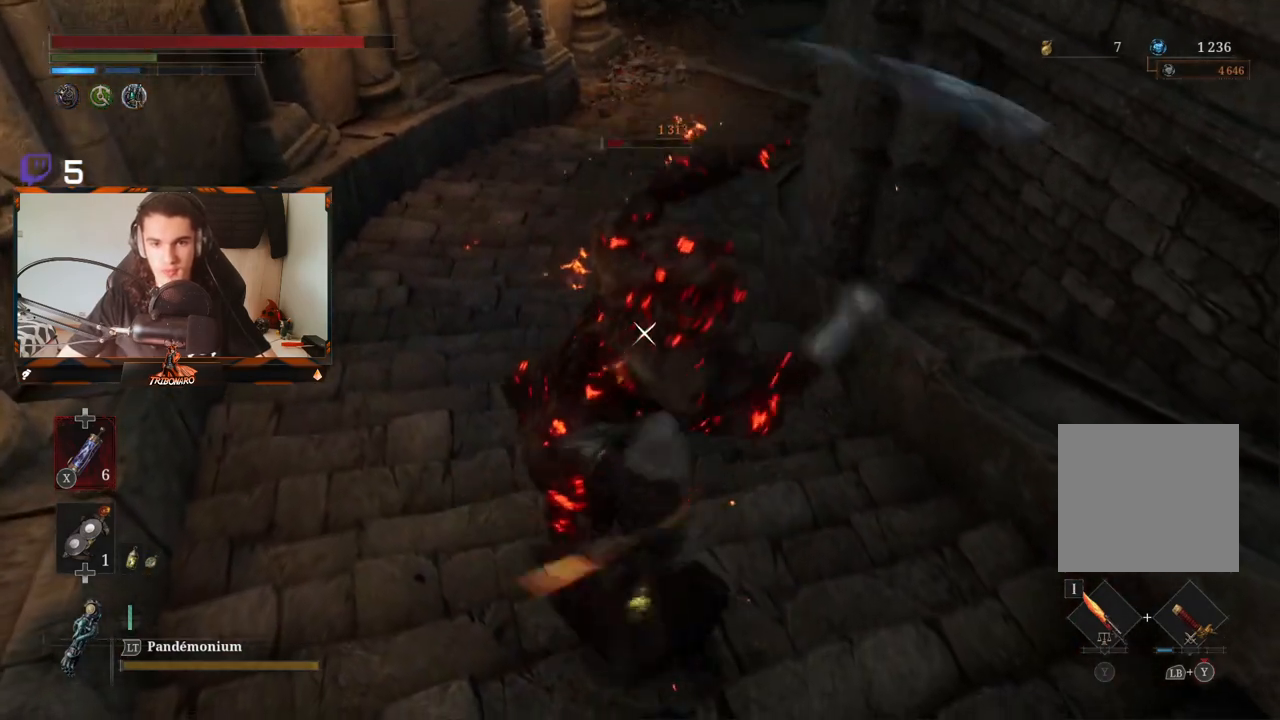
{"buttons": [], "left_stick": "center", "right_stick": "center", "events": [[233, "left_stick", "down-right"], [450, "left_stick", "center"]]}
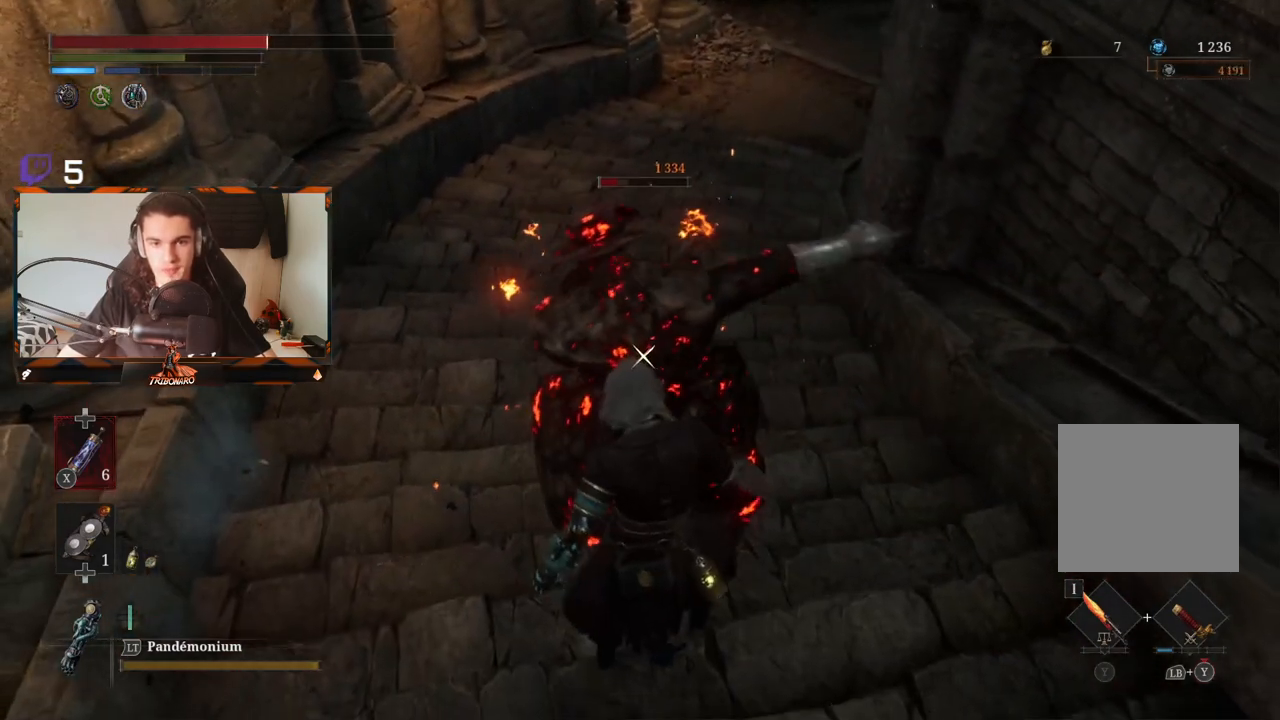
{"buttons": ["L1"], "left_stick": "up", "right_stick": "center", "events": [[367, "left_stick", "up"], [483, "L1", "down"]]}
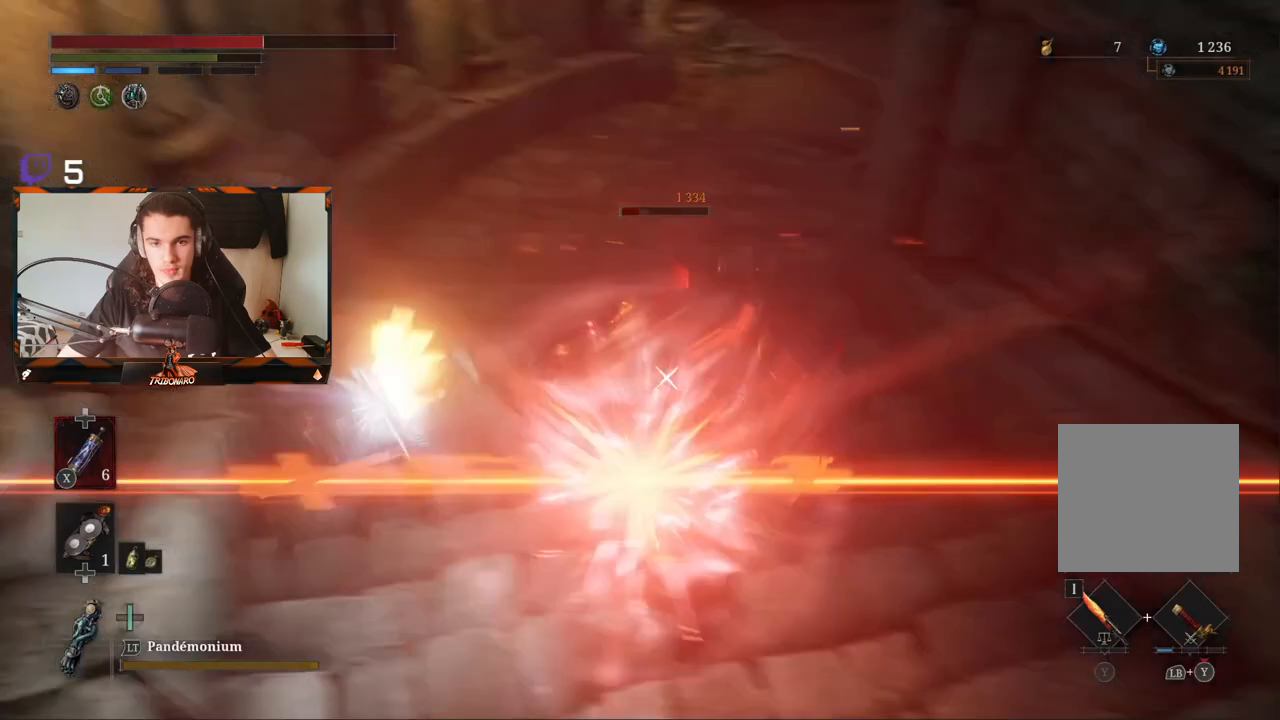
{"buttons": [], "left_stick": "up", "right_stick": "center", "events": [[133, "left_stick", "up-right"], [167, "L1", "up"], [467, "left_stick", "up"]]}
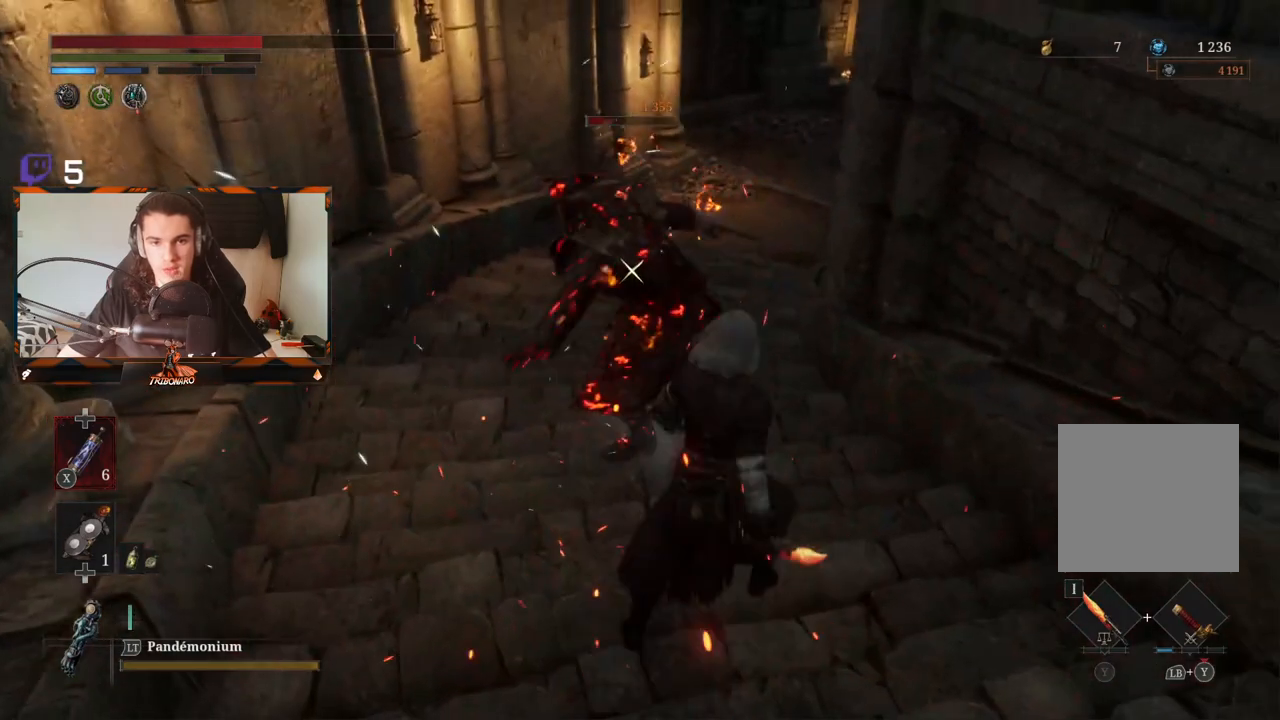
{"buttons": [], "left_stick": "up", "right_stick": "center", "events": [[100, "R1", "down"], [200, "R1", "up"]]}
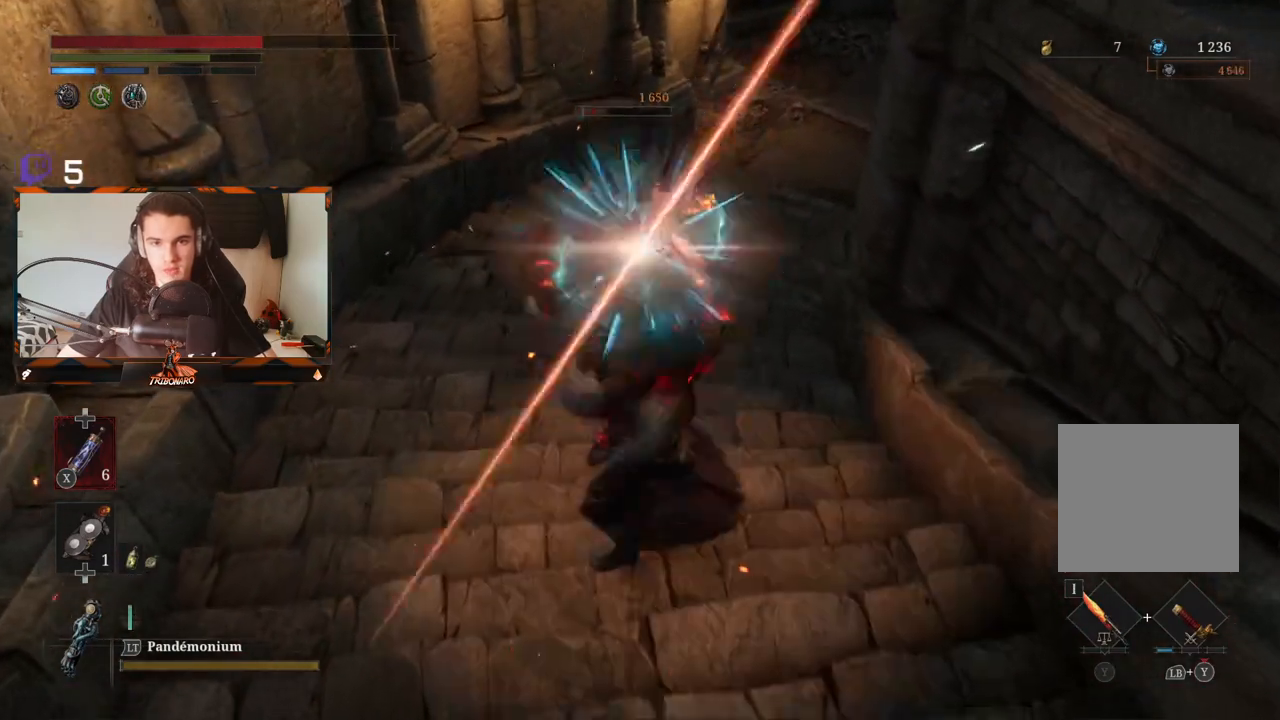
{"buttons": [], "left_stick": "up", "right_stick": "center", "events": [[233, "R1", "down"], [350, "R1", "up"]]}
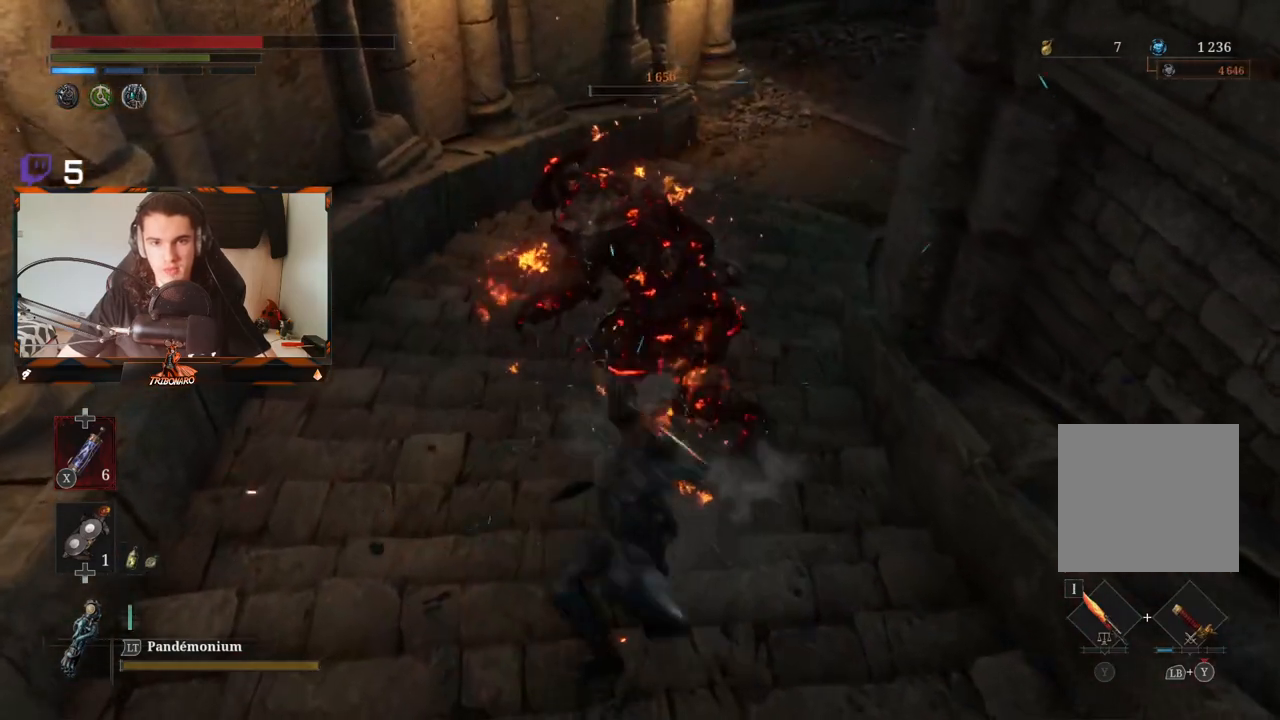
{"buttons": [], "left_stick": "up", "right_stick": "center", "events": [[167, "left_stick", "center"], [200, "right_stick", "up"], [417, "left_stick", "up"], [417, "right_stick", "center"]]}
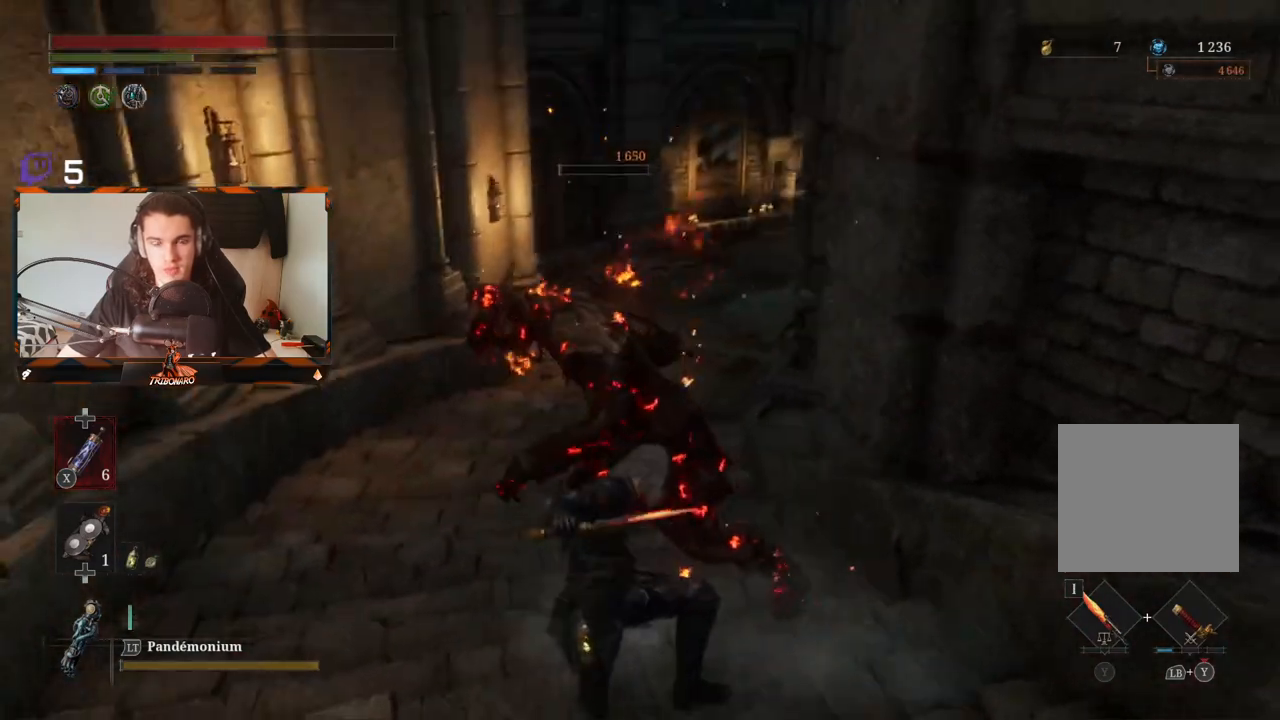
{"buttons": [], "left_stick": "up-left", "right_stick": "center", "events": [[267, "right_stick", "up-right"], [367, "right_stick", "center"], [450, "left_stick", "up-left"]]}
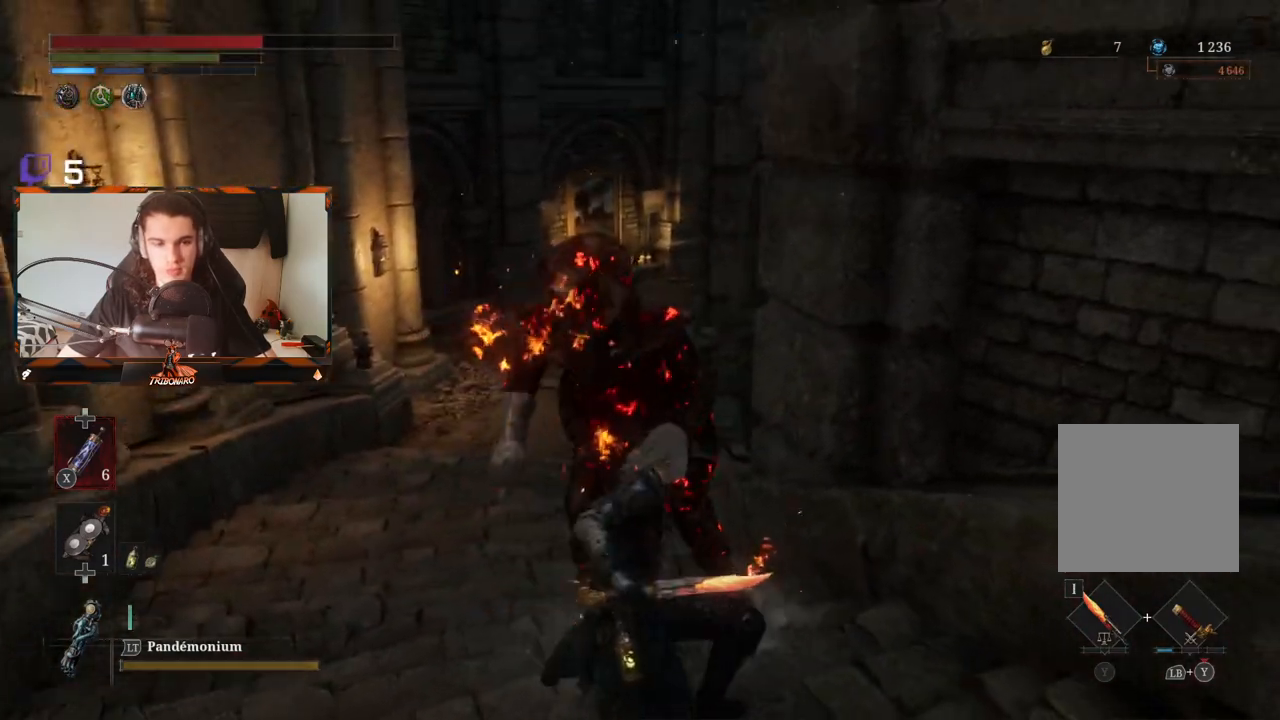
{"buttons": ["B"], "left_stick": "up-left", "right_stick": "center", "events": [[117, "B", "down"]]}
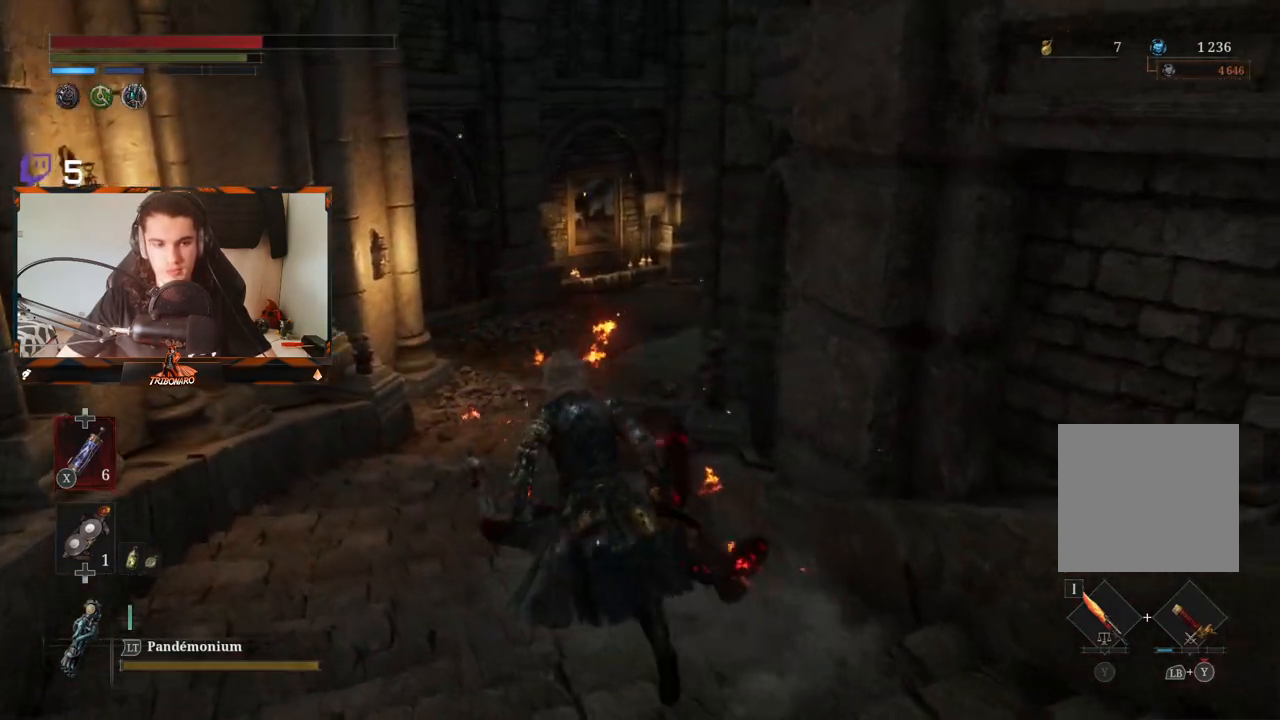
{"buttons": ["B"], "left_stick": "up", "right_stick": "center", "events": [[283, "left_stick", "up"]]}
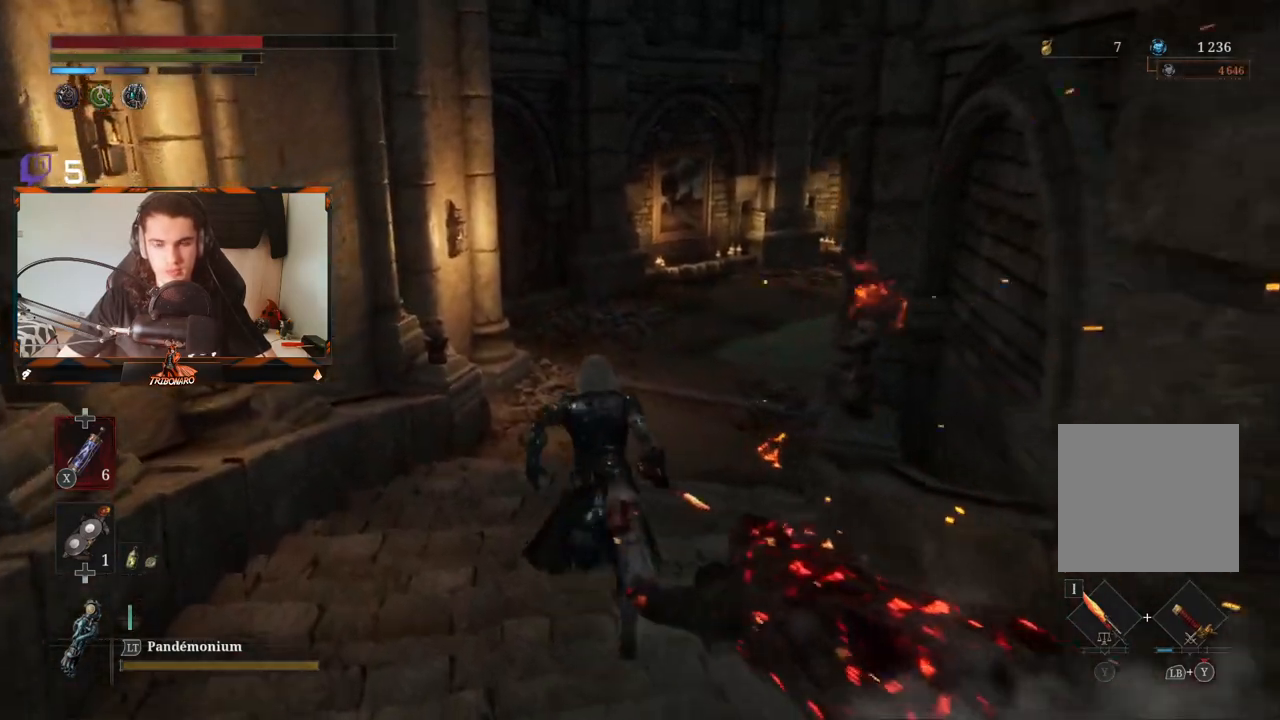
{"buttons": ["B"], "left_stick": "up", "right_stick": "center", "events": [[167, "right_stick", "right"], [267, "right_stick", "center"]]}
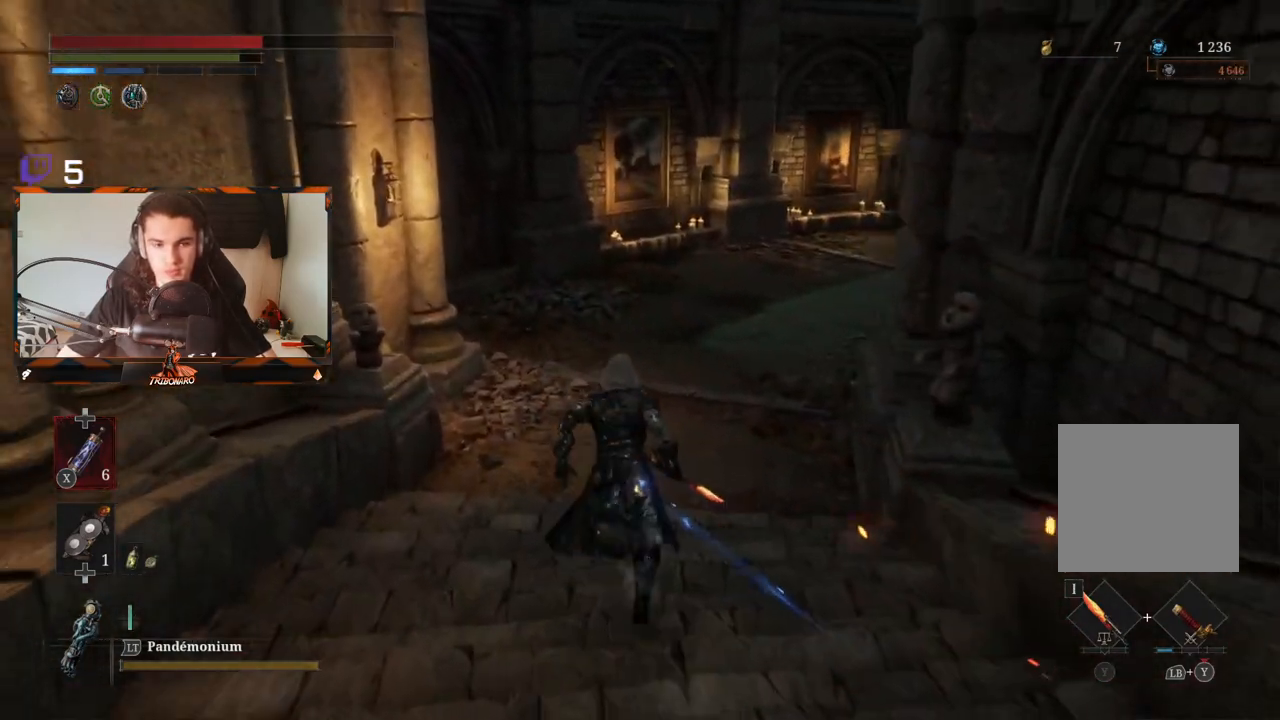
{"buttons": ["B"], "left_stick": "up", "right_stick": "right", "events": [[500, "right_stick", "right"]]}
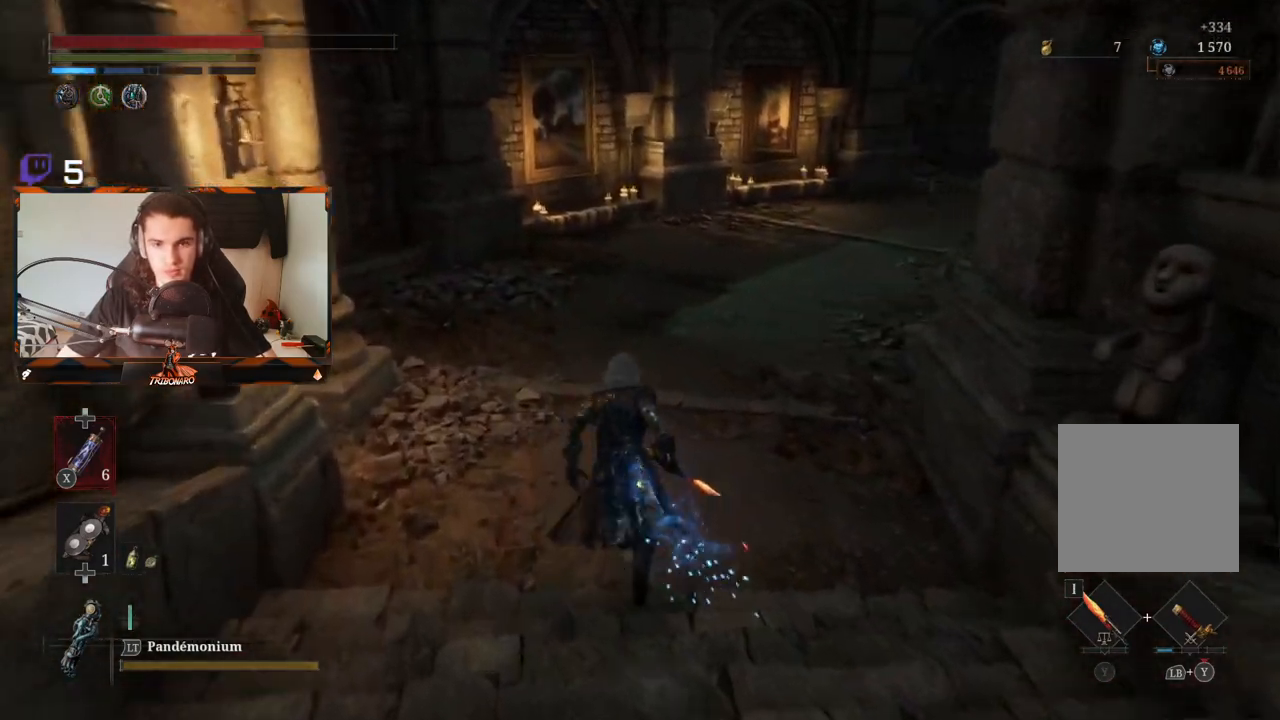
{"buttons": [], "left_stick": "center", "right_stick": "center", "events": [[250, "right_stick", "center"], [417, "B", "up"], [417, "left_stick", "center"]]}
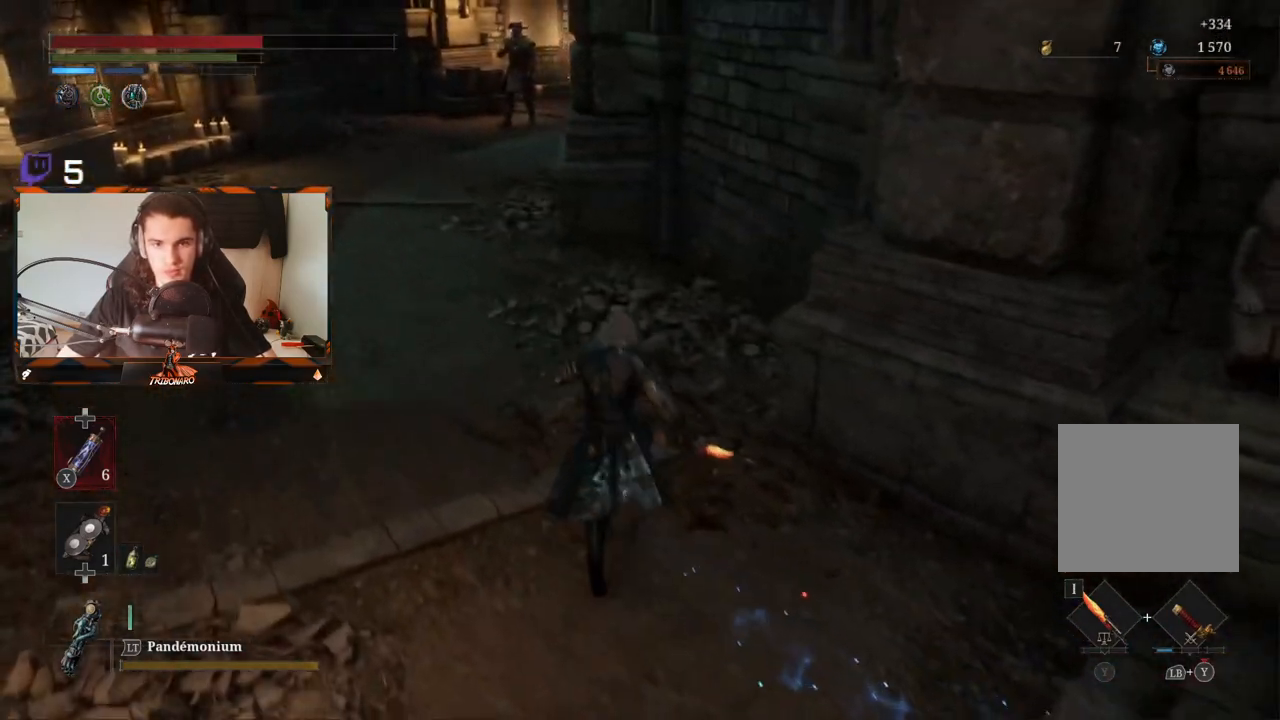
{"buttons": [], "left_stick": "down", "right_stick": "up-left", "events": [[317, "right_stick", "up-left"], [333, "left_stick", "down"]]}
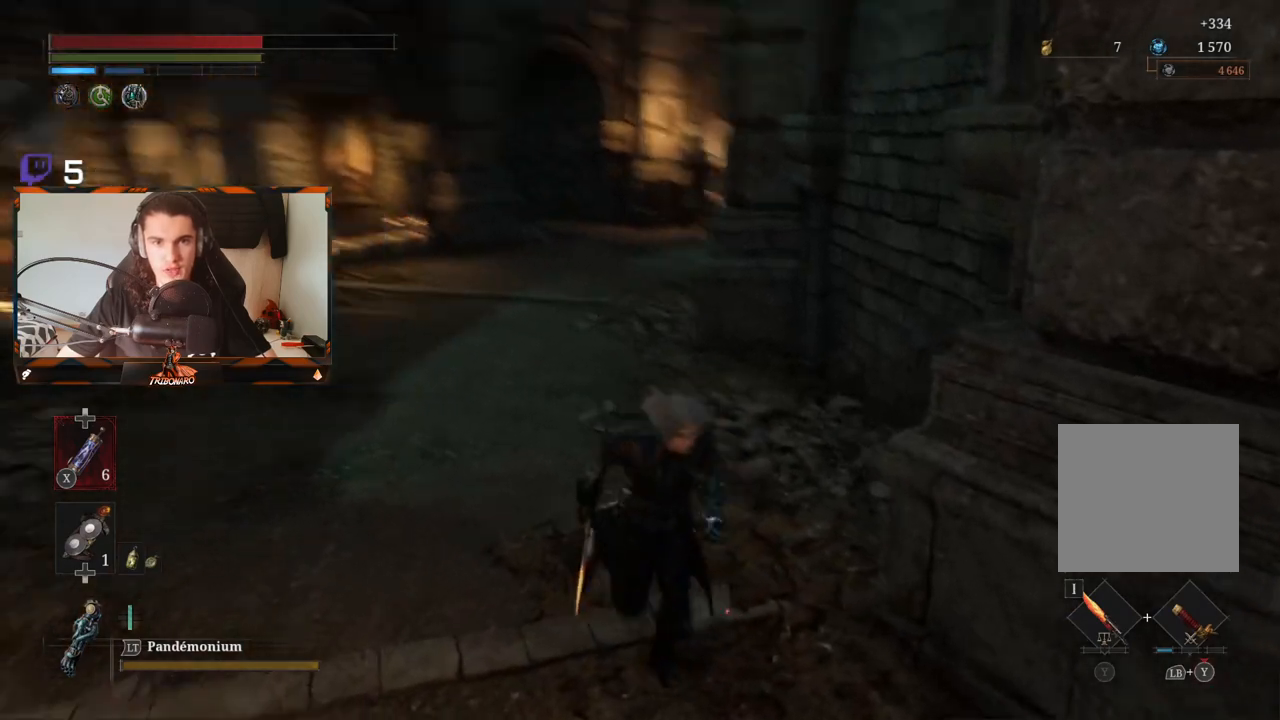
{"buttons": ["DPAD_DOWN"], "left_stick": "center", "right_stick": "center", "events": [[183, "left_stick", "center"], [217, "right_stick", "center"], [283, "DPAD_DOWN", "down"], [400, "DPAD_DOWN", "up"], [467, "DPAD_DOWN", "down"]]}
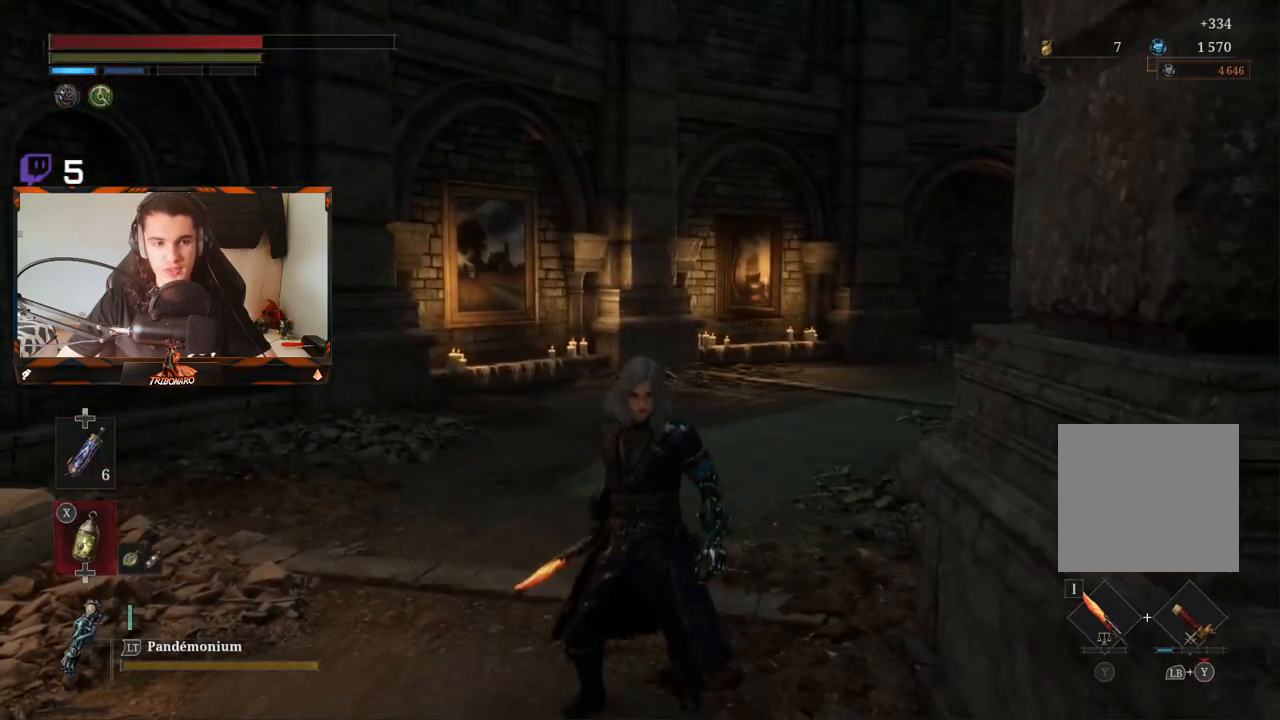
{"buttons": [], "left_stick": "center", "right_stick": "center", "events": [[67, "DPAD_DOWN", "up"], [217, "DPAD_DOWN", "down"], [317, "DPAD_DOWN", "up"]]}